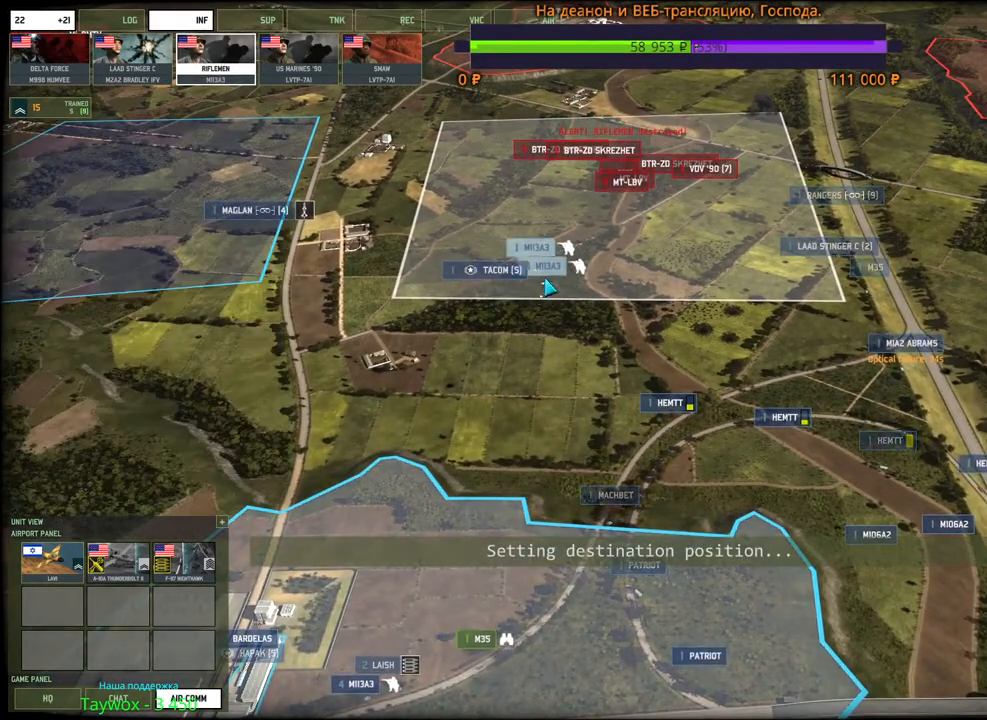
Gameplay with keyboard and mouse; each line is a JSON object with the keys and mouse buttons held at the frame after it. "events" lists presses ("down") and releases ("up") of "1", "2", "3", "4", "5", "6", "a", "alt", "b", "c", "caps_lock", "ctrl", "d", "e", "escape", "f", "f1", "f2", "f3", "f4", "f5", "f6", "g", "h", "n", "q", "r", "s", "shift", "space", "super", "t", "tab", "tilde", "v", "w", "x", "y", "z", "mouse_left", "mouse_wheel", "mouse_right", "mouse_mb4" and "mouse_mb5" between this image and that frame as [ms after this image, input, new state], when the widget could be followed in between. "mouse_left", "mouse_wheel", "mouse_right", "mouse_mb4", "mouse_mb5" = the "left", "wheel", "right", "mb4", "mb5" buttons of the "mouse" list. No other keys are recorded. "wheel" means that the mouse wheel is clicked or scrolled. Mouse movement is not recorded.
{"keys": [], "mouse": [], "events": [[150, "d", "down"], [250, "mouse_left", "up"], [267, "d", "up"]]}
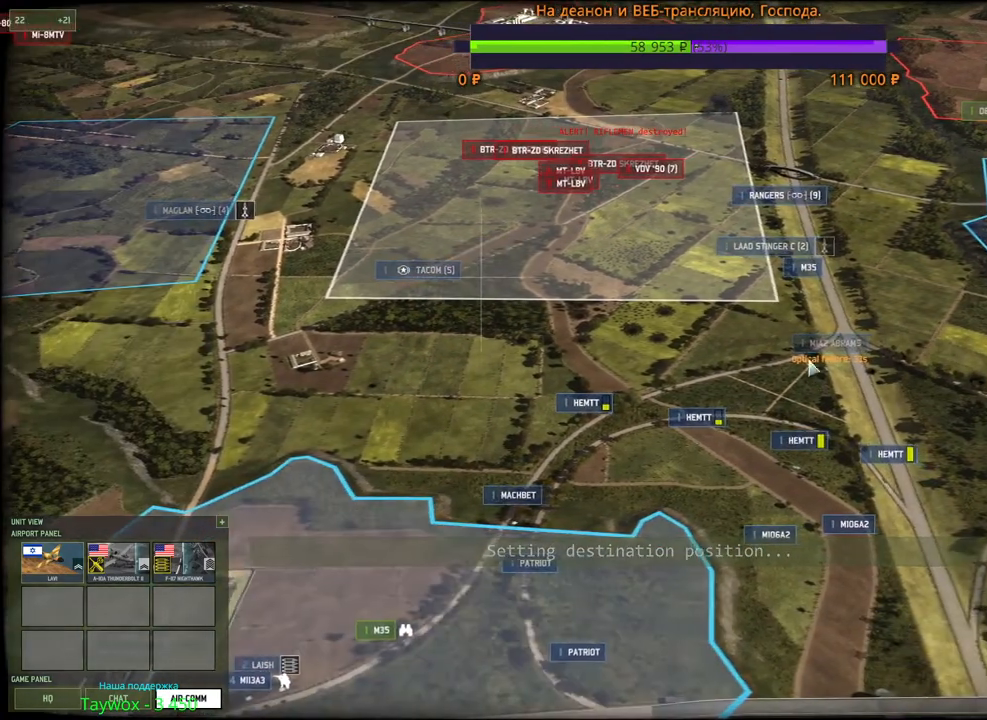
{"keys": [], "mouse": [], "events": [[100, "mouse_left", "down"], [217, "mouse_left", "up"]]}
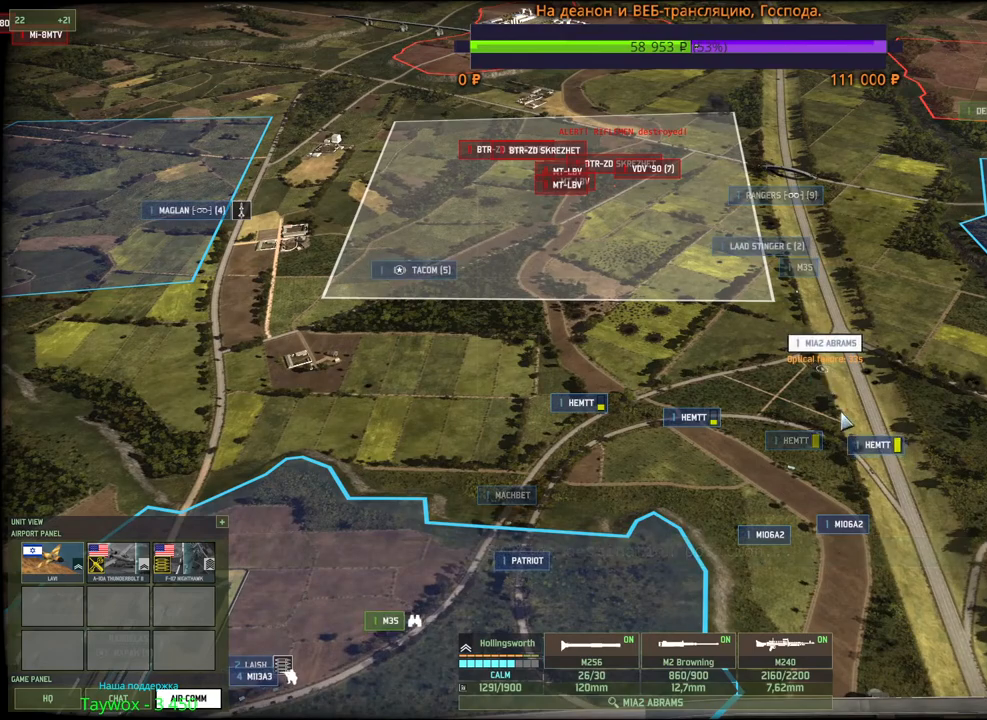
{"keys": [], "mouse": [], "events": [[100, "mouse_left", "down"], [200, "mouse_left", "up"], [283, "e", "down"], [417, "e", "up"]]}
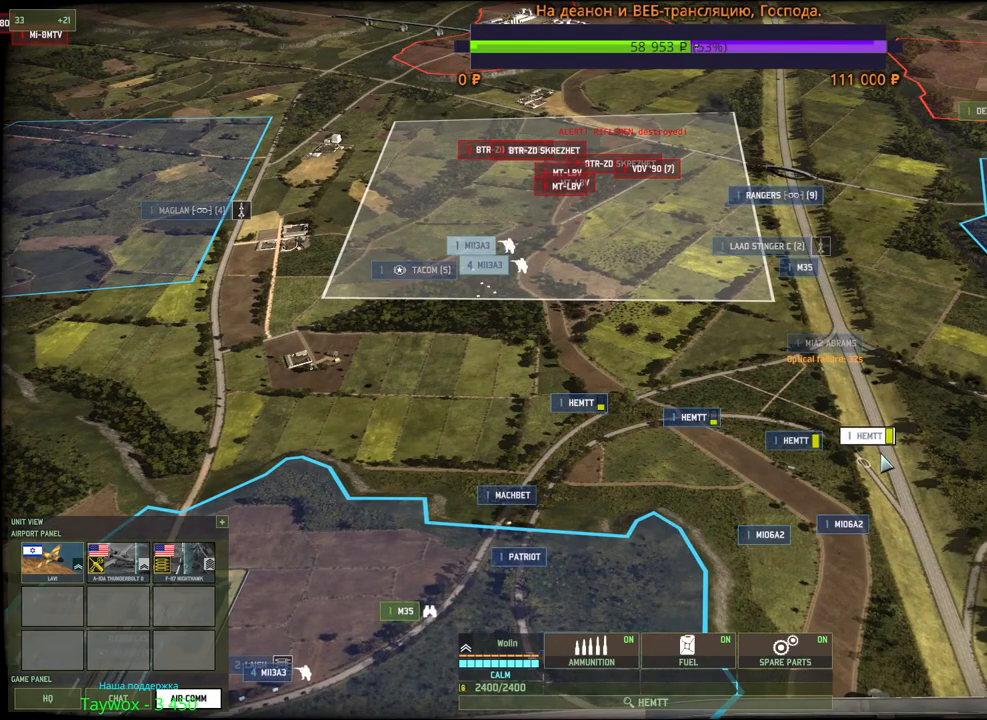
{"keys": [], "mouse": ["right"], "events": [[500, "mouse_right", "down"]]}
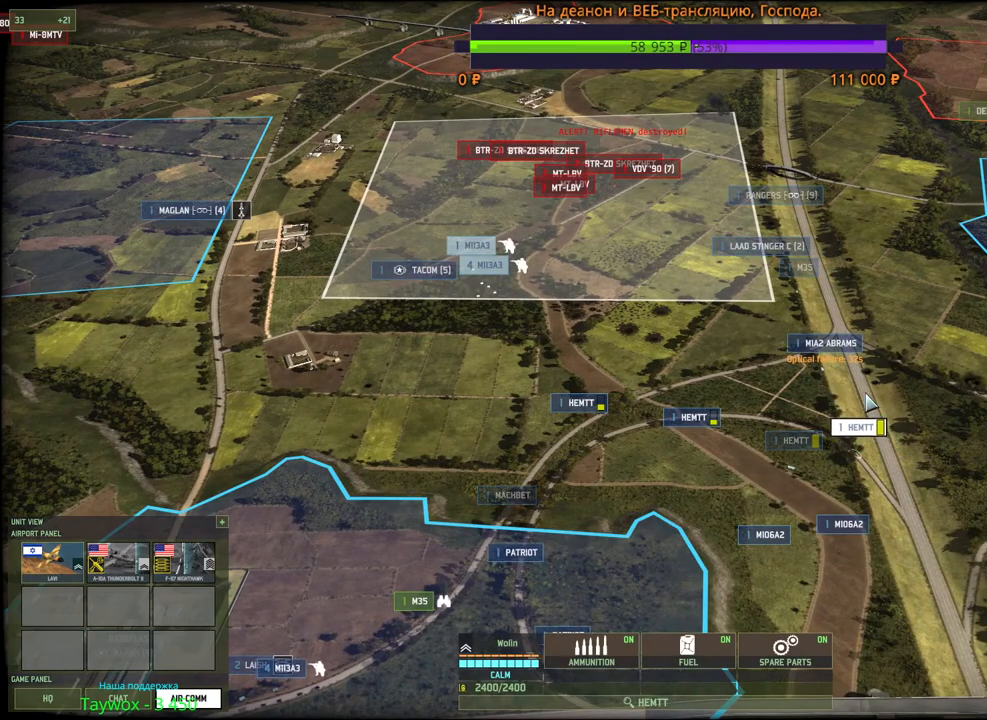
{"keys": [], "mouse": [], "events": [[67, "mouse_right", "up"], [133, "mouse_right", "down"], [200, "mouse_right", "up"]]}
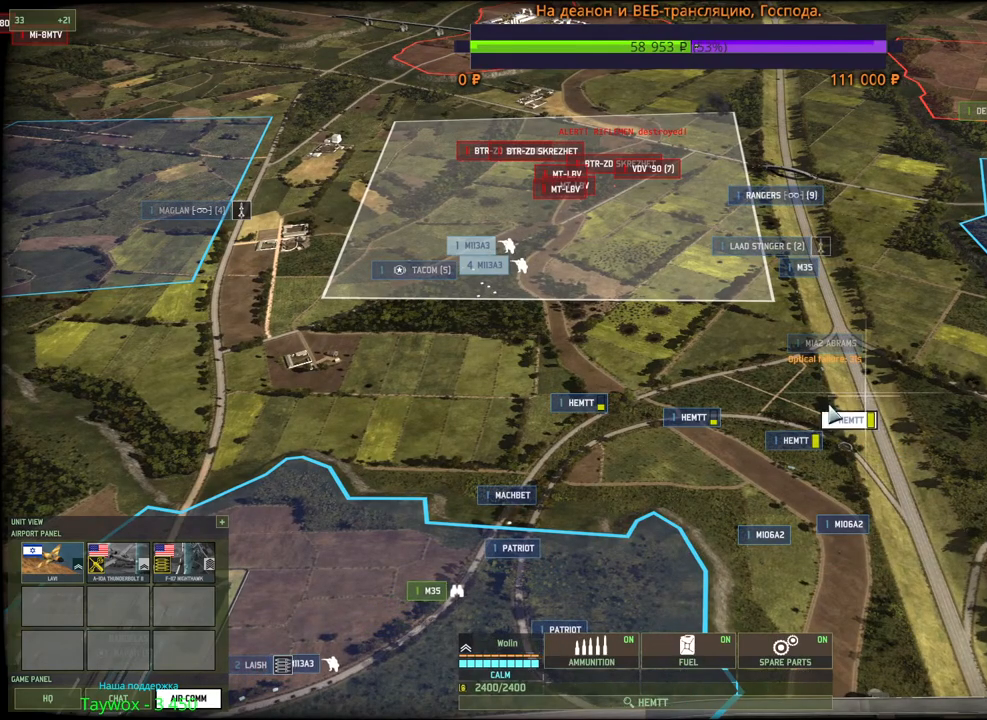
{"keys": ["a", "s"], "mouse": [], "events": [[417, "s", "down"], [483, "a", "down"]]}
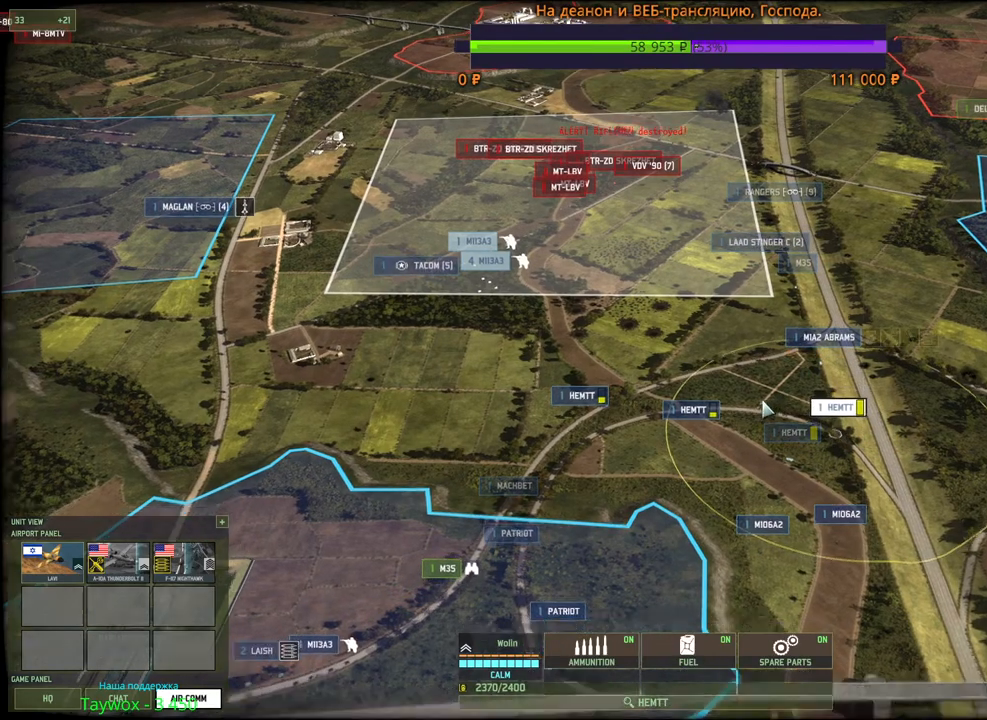
{"keys": [], "mouse": [], "events": [[67, "s", "up"], [83, "a", "up"]]}
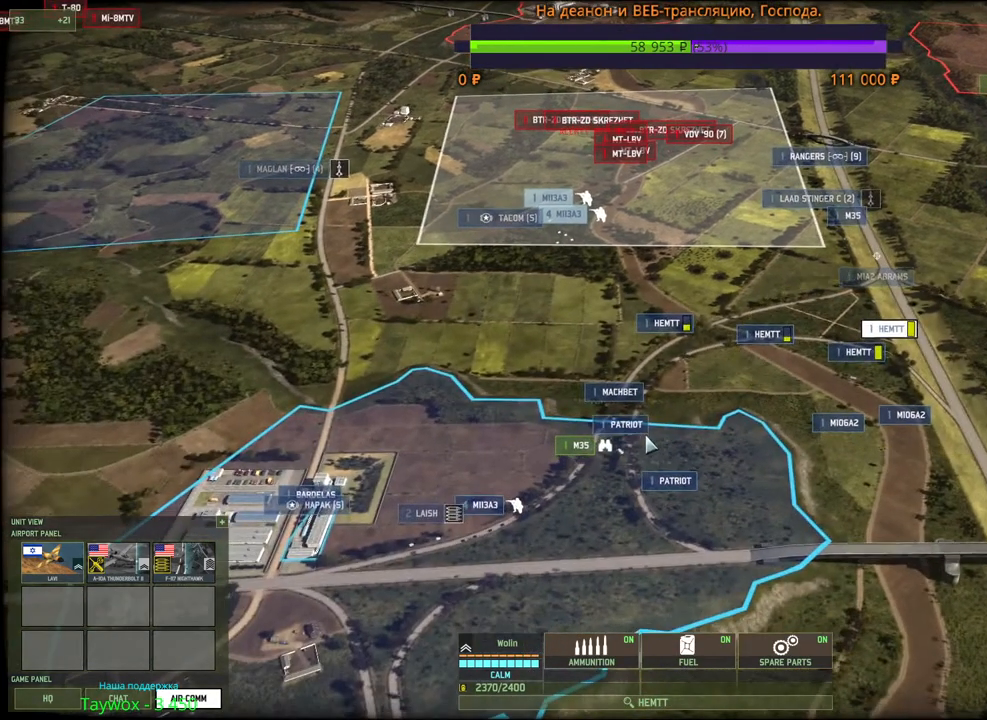
{"keys": [], "mouse": [], "events": [[133, "mouse_left", "down"], [217, "mouse_left", "up"]]}
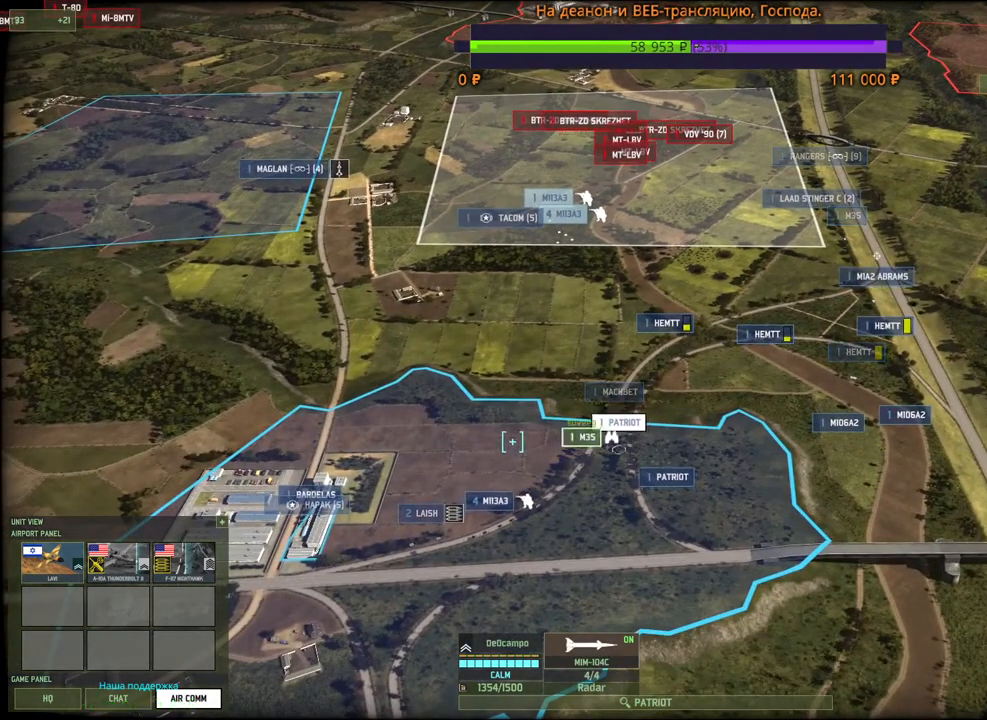
{"keys": [], "mouse": ["left"], "events": [[50, "q", "down"], [100, "mouse_left", "down"], [167, "mouse_left", "up"], [167, "q", "up"], [450, "mouse_left", "down"]]}
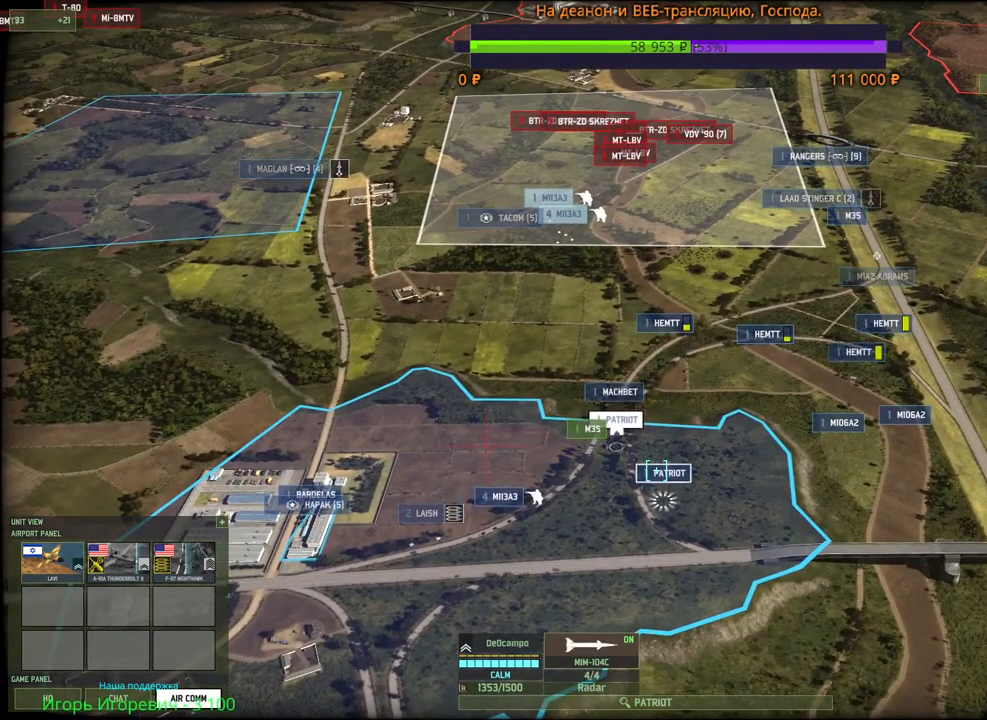
{"keys": [], "mouse": [], "events": [[17, "mouse_left", "up"], [233, "q", "down"], [267, "mouse_left", "down"], [350, "mouse_left", "up"], [367, "q", "up"]]}
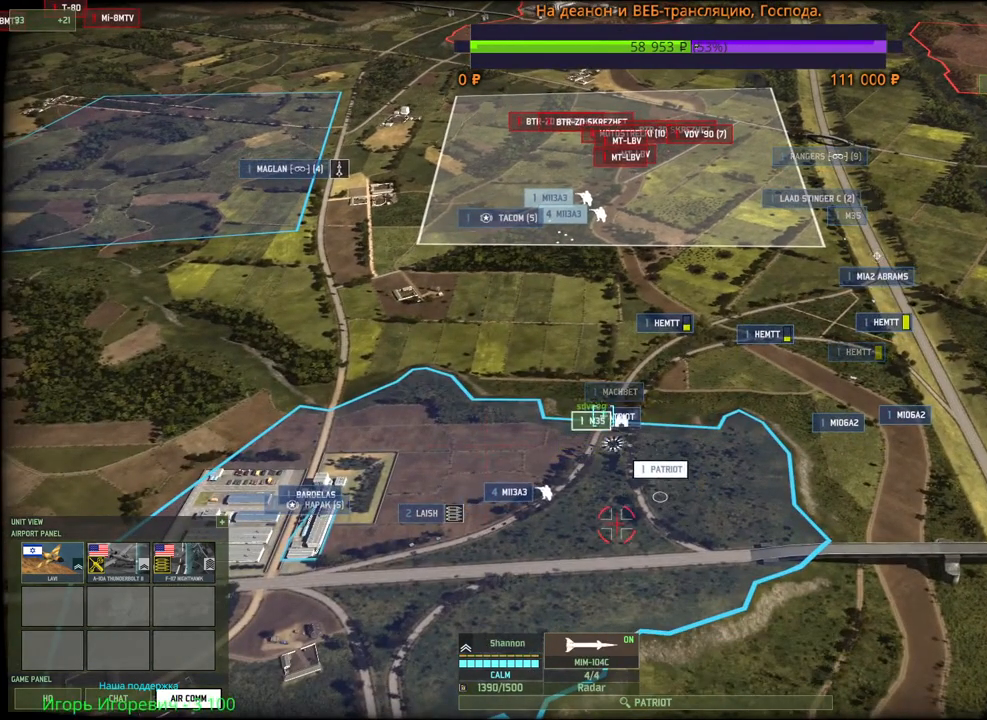
{"keys": [], "mouse": ["left"], "events": [[317, "mouse_left", "down"], [400, "mouse_left", "up"], [500, "mouse_left", "down"]]}
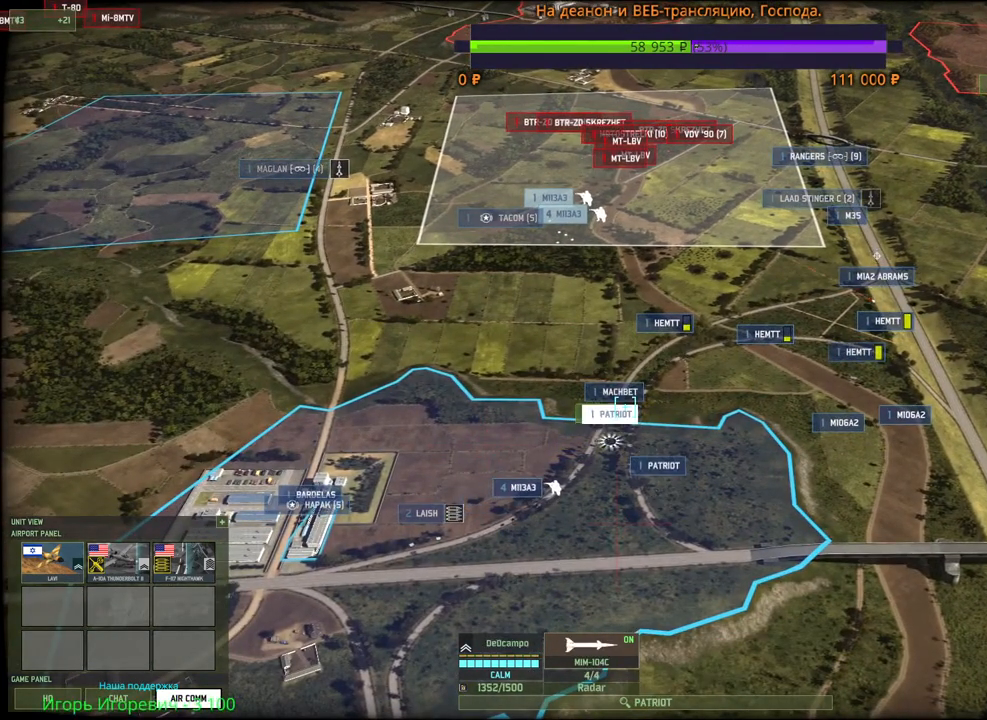
{"keys": ["q"], "mouse": [], "events": [[83, "mouse_left", "up"], [433, "q", "down"]]}
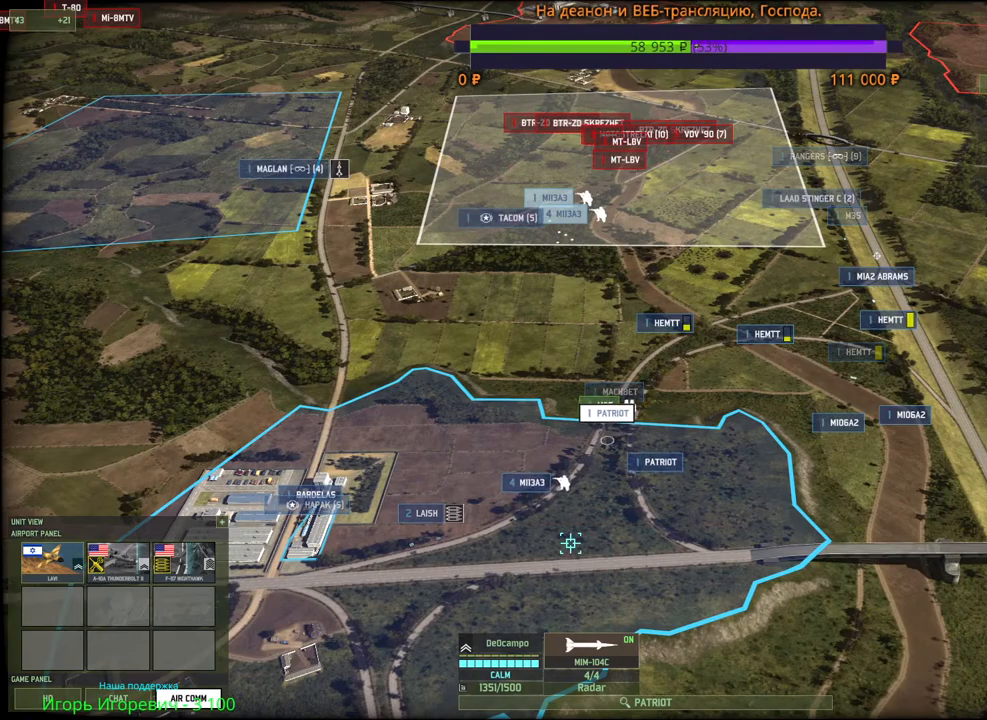
{"keys": ["w"], "mouse": [], "events": [[17, "mouse_left", "down"], [50, "q", "up"], [67, "mouse_left", "up"], [183, "mouse_left", "down"], [300, "mouse_left", "up"], [350, "w", "down"]]}